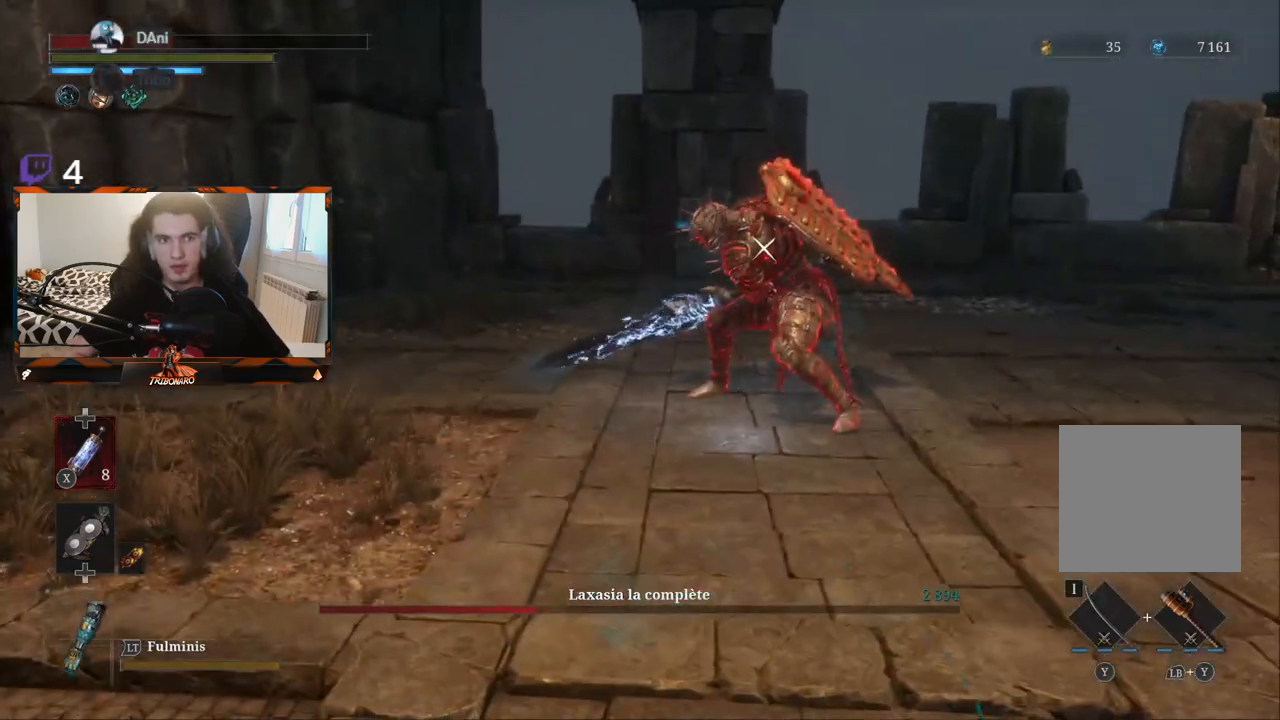
Gameplay with a controller (Xbox layout); each line is a JSON object with the inputs held at the frame after it. "events" lists button and stick changes between this image and that frame as [ms after this image, input, new state], when the widget could be followed in between.
{"buttons": [], "left_stick": "up", "right_stick": "center", "events": [[133, "B", "up"], [267, "B", "down"], [333, "B", "up"], [483, "left_stick", "up"]]}
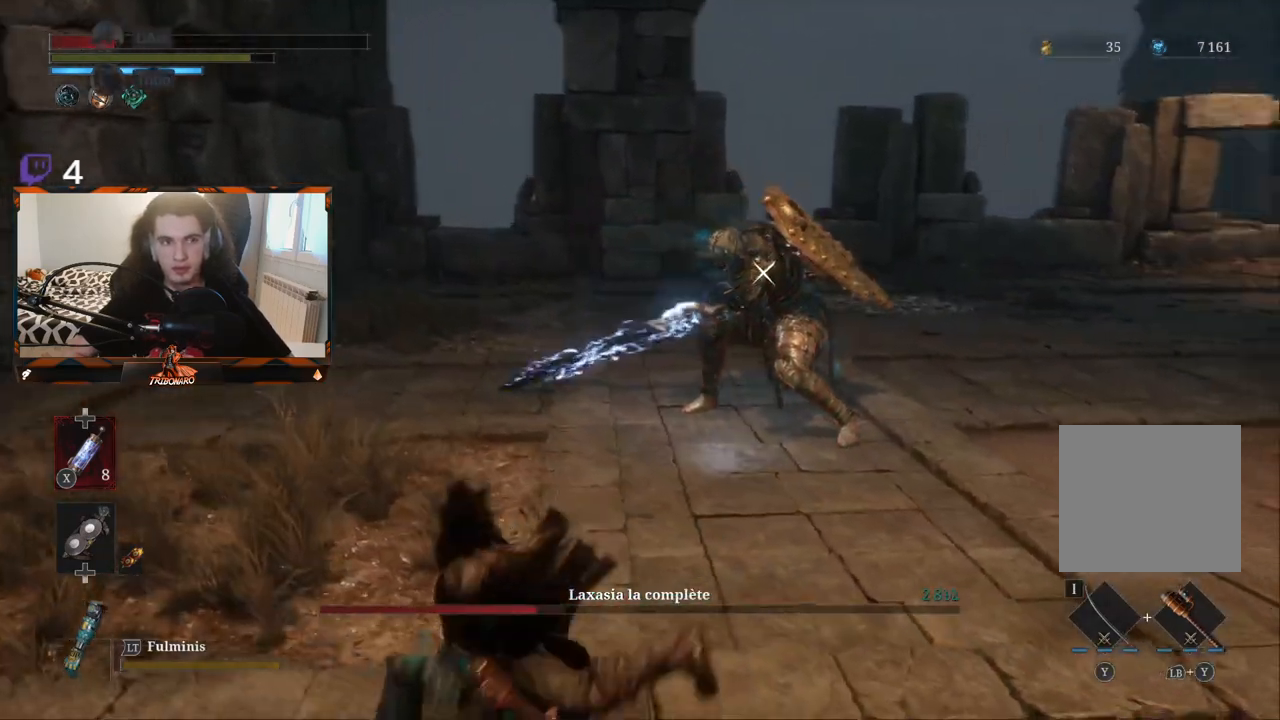
{"buttons": [], "left_stick": "up", "right_stick": "center", "events": [[333, "X", "down"], [450, "X", "up"]]}
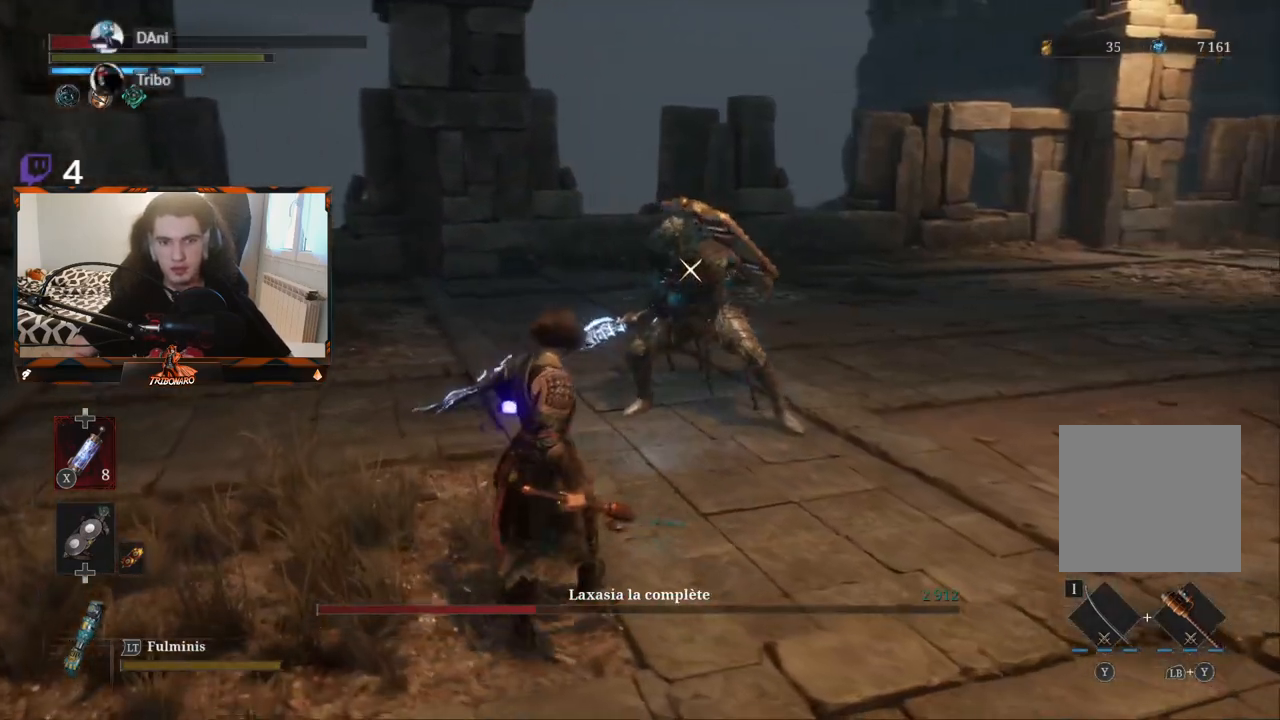
{"buttons": [], "left_stick": "up", "right_stick": "center", "events": []}
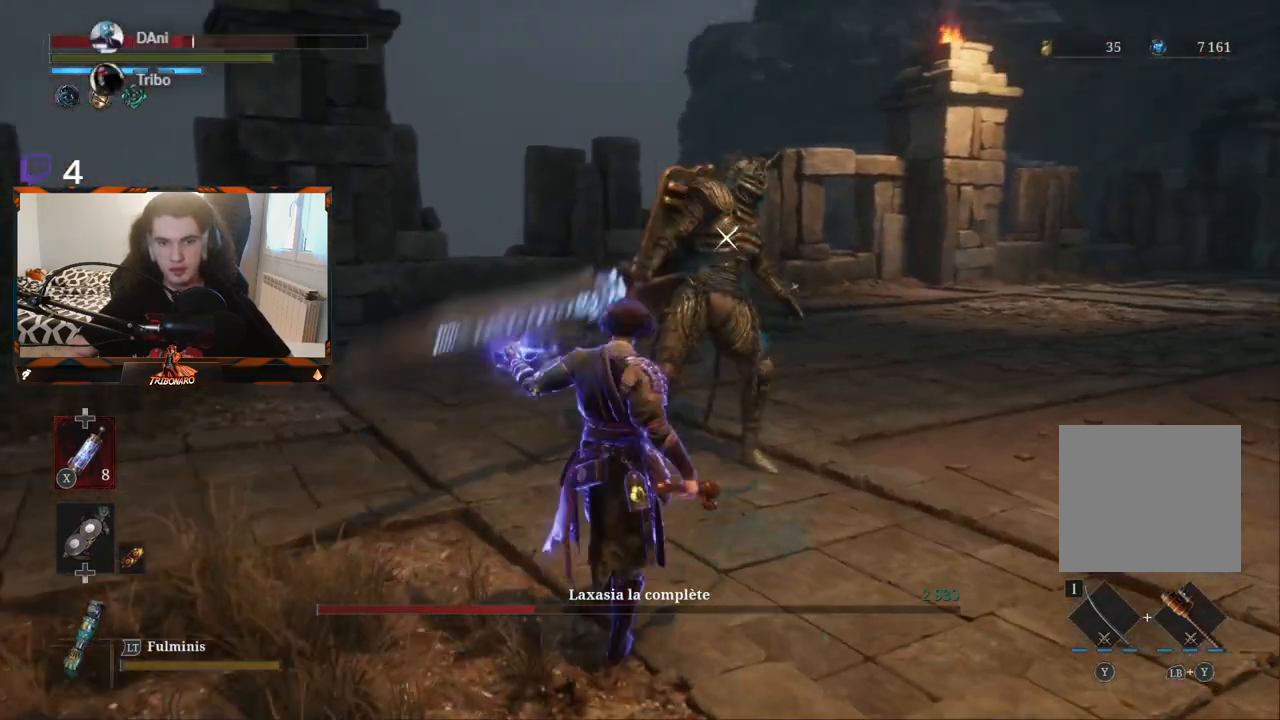
{"buttons": [], "left_stick": "center", "right_stick": "center", "events": [[300, "R1", "down"], [400, "R1", "up"], [500, "left_stick", "center"]]}
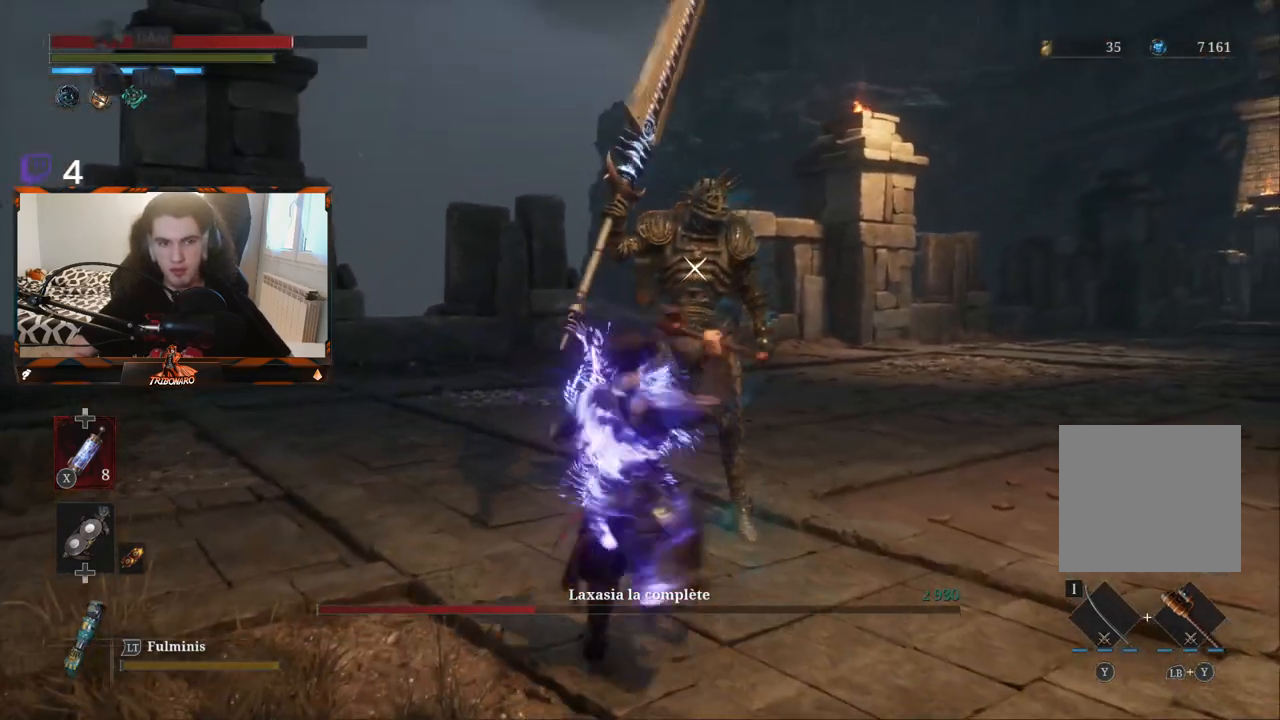
{"buttons": ["R1"], "left_stick": "center", "right_stick": "center", "events": [[500, "R1", "down"]]}
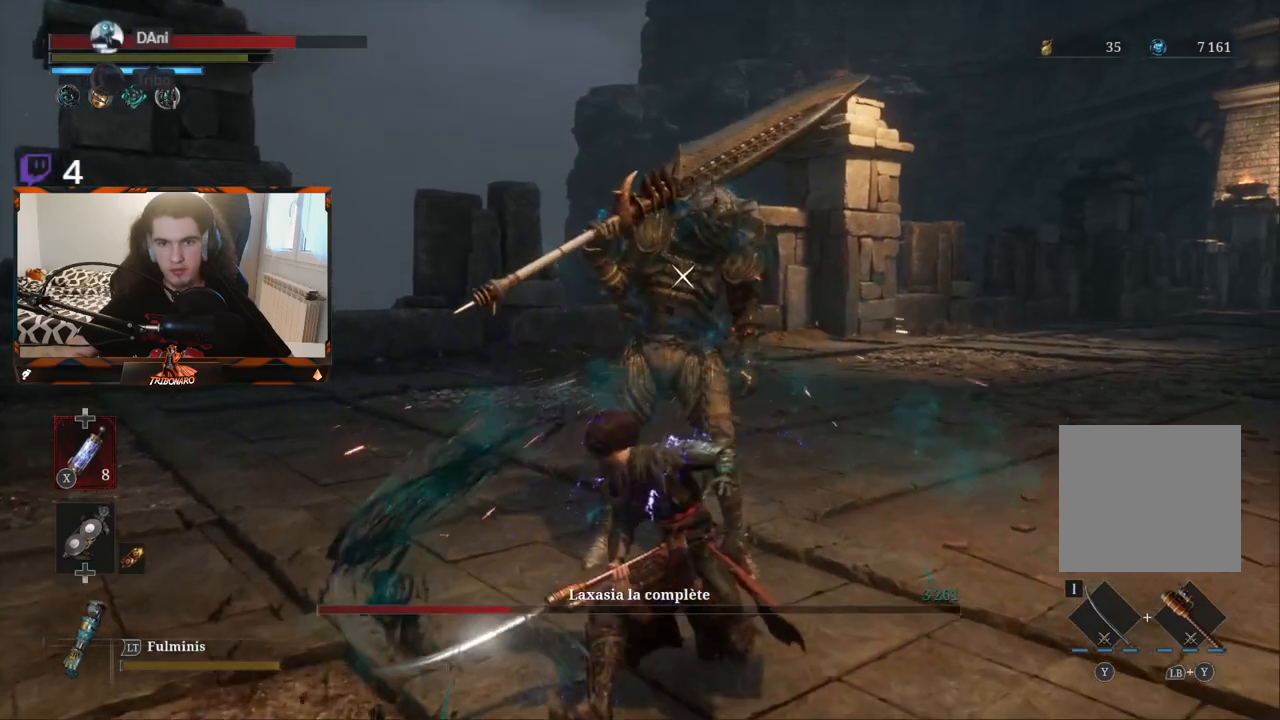
{"buttons": [], "left_stick": "center", "right_stick": "center", "events": [[183, "R1", "up"]]}
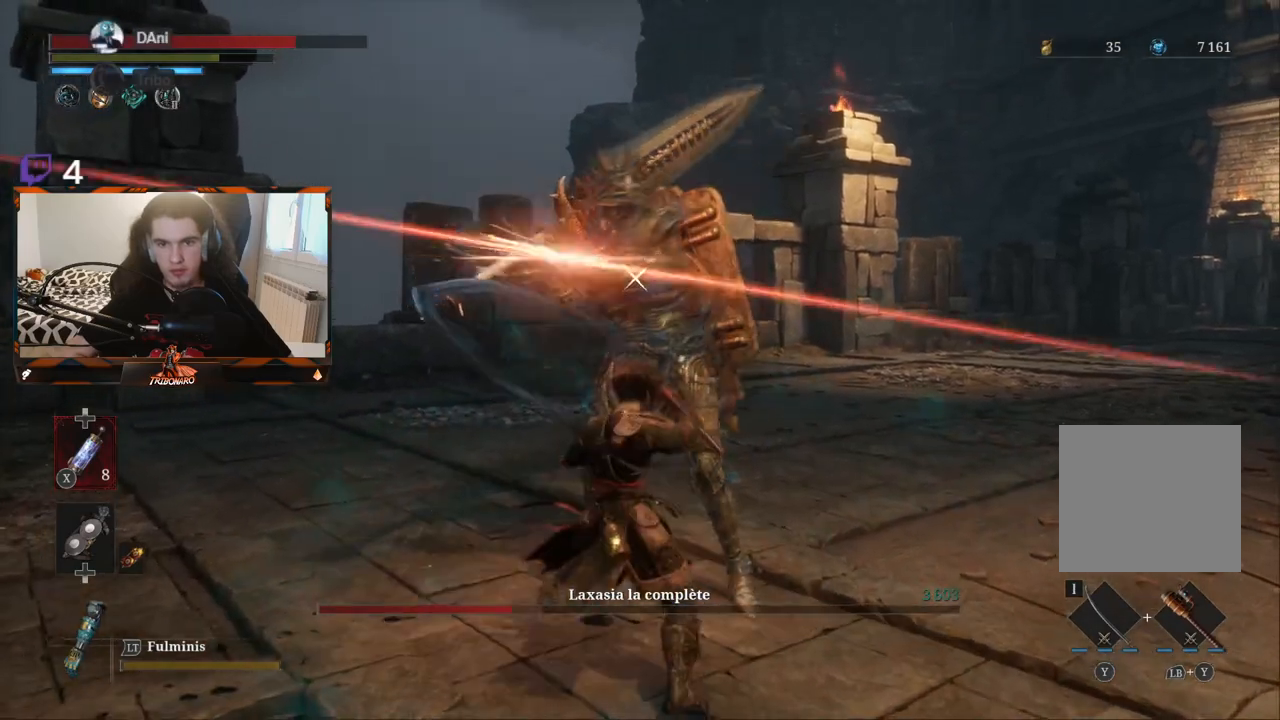
{"buttons": [], "left_stick": "right", "right_stick": "center", "events": [[467, "left_stick", "right"]]}
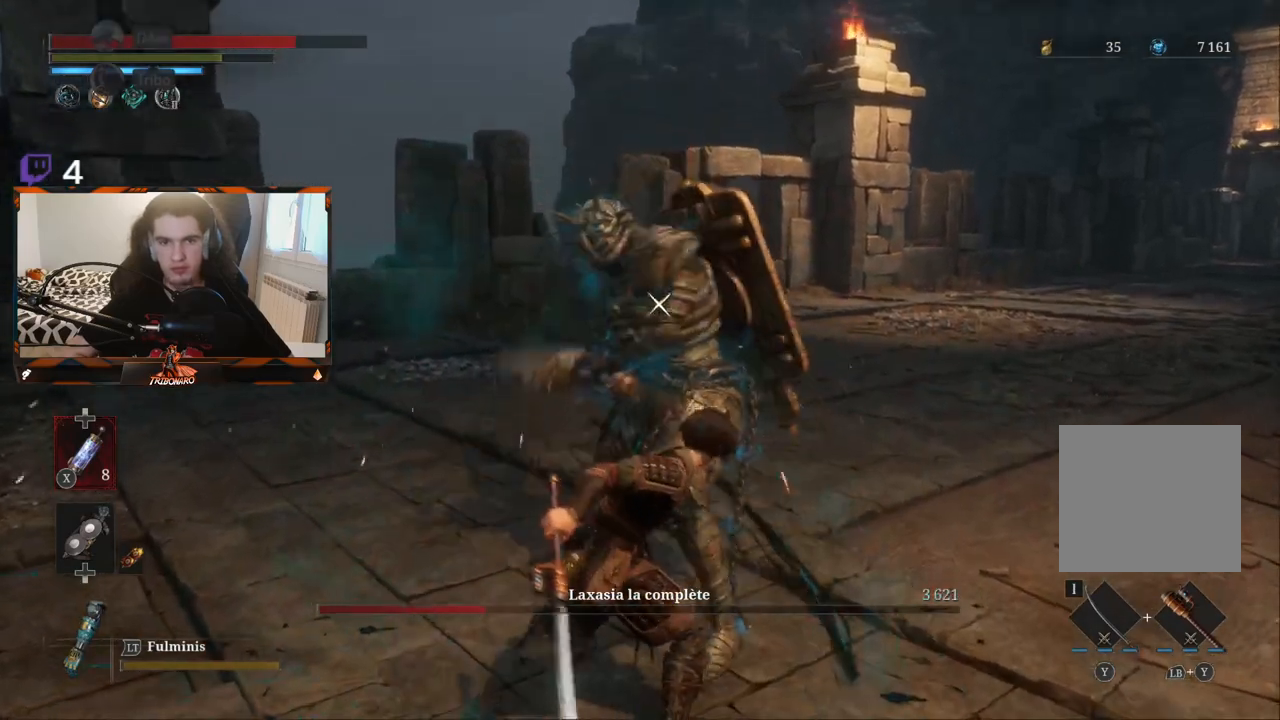
{"buttons": [], "left_stick": "right", "right_stick": "center", "events": []}
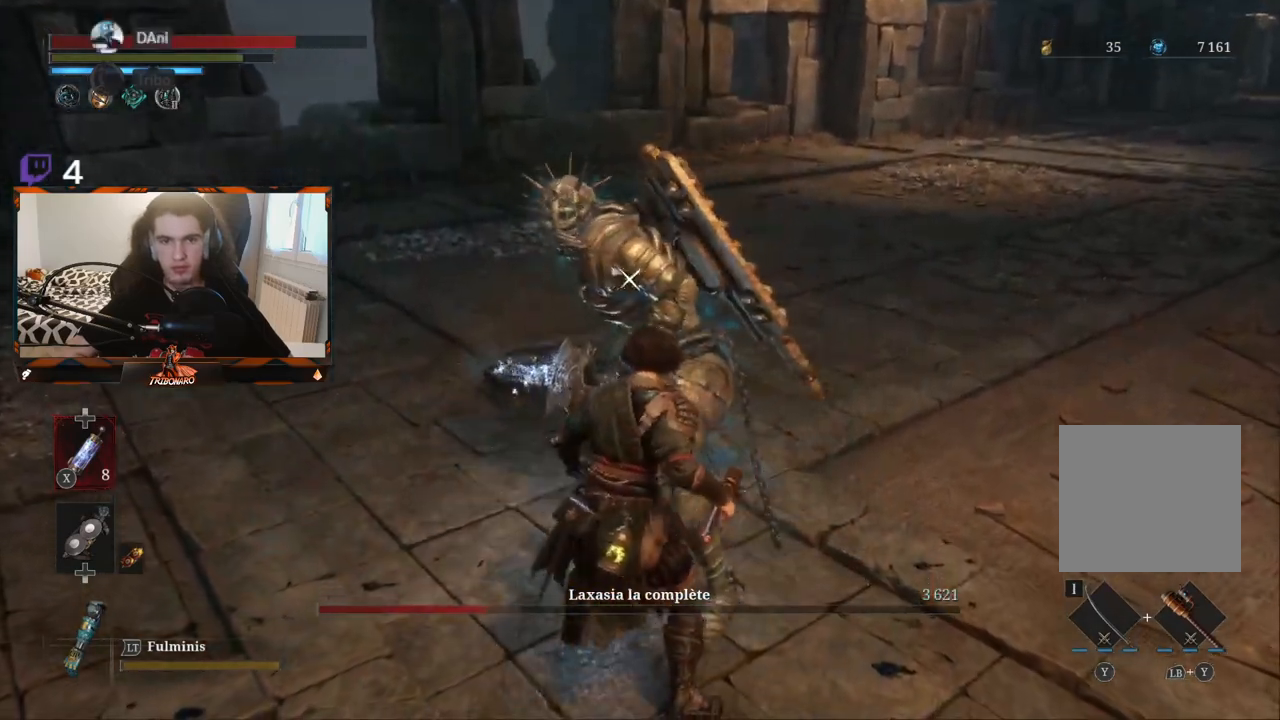
{"buttons": [], "left_stick": "right", "right_stick": "center", "events": []}
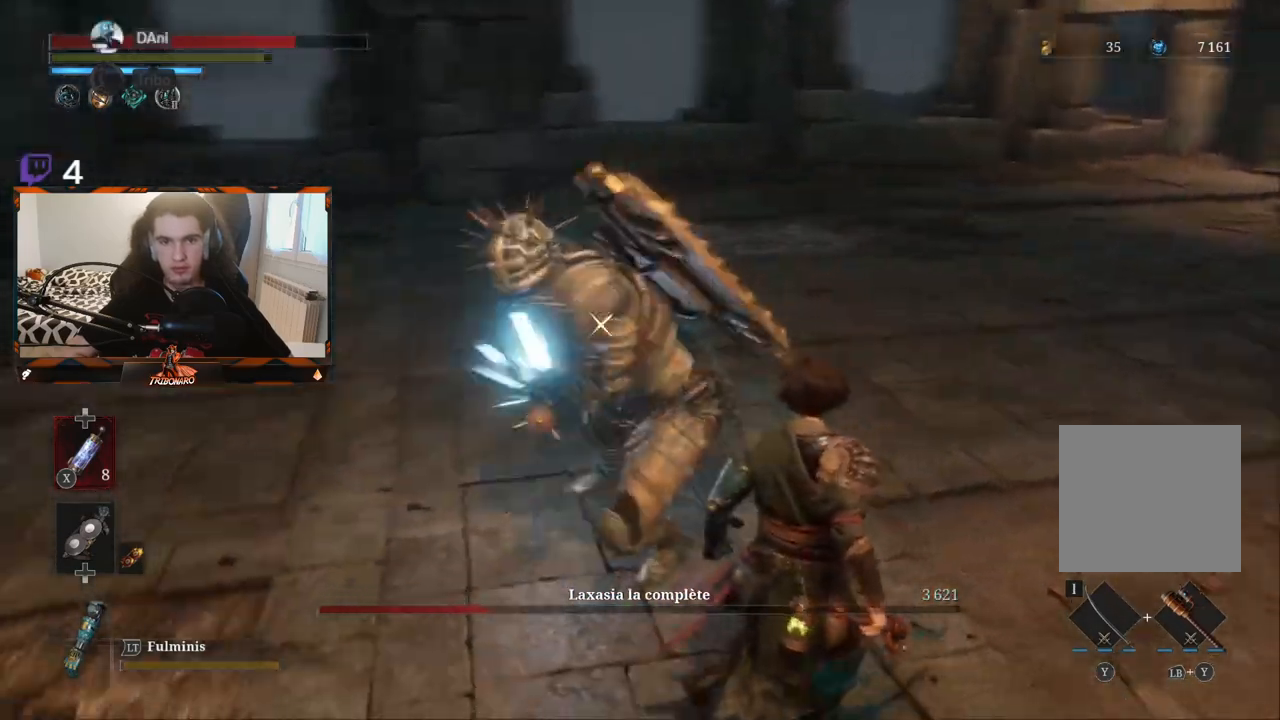
{"buttons": [], "left_stick": "right", "right_stick": "center", "events": [[300, "B", "down"], [417, "B", "up"]]}
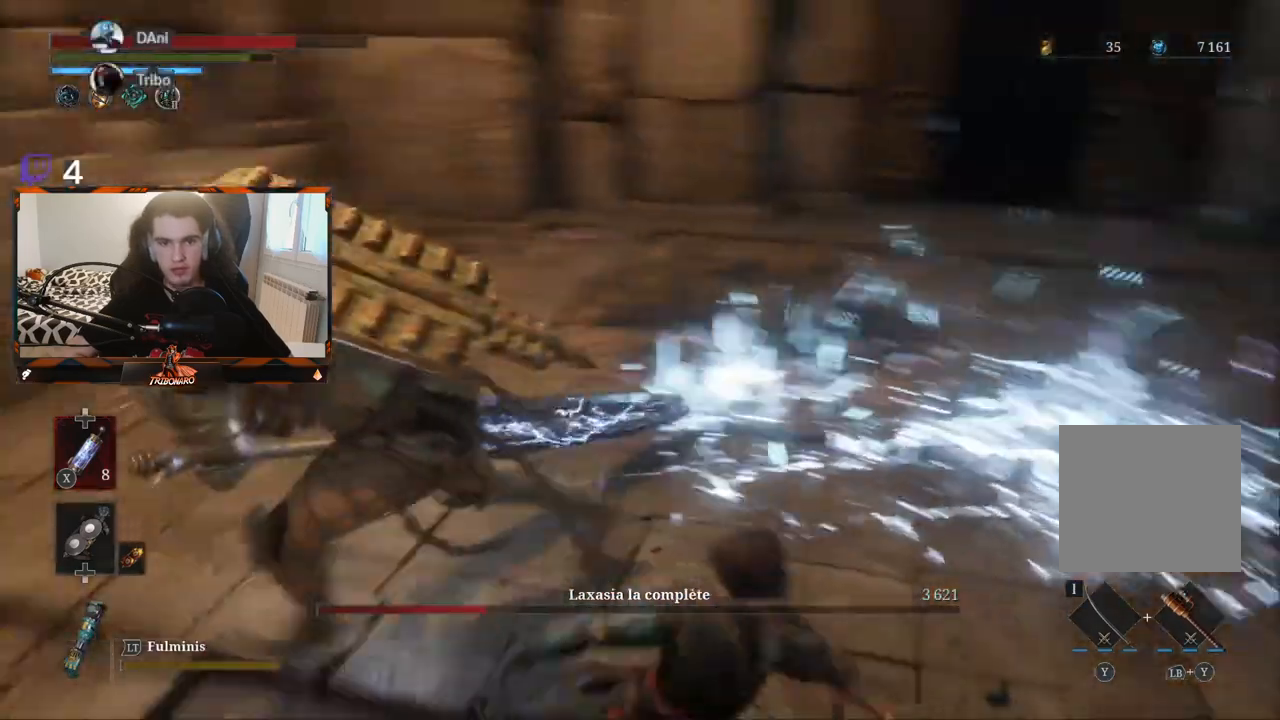
{"buttons": [], "left_stick": "up-left", "right_stick": "center", "events": [[117, "left_stick", "down-right"], [283, "left_stick", "down-left"], [350, "left_stick", "left"], [467, "left_stick", "up-left"]]}
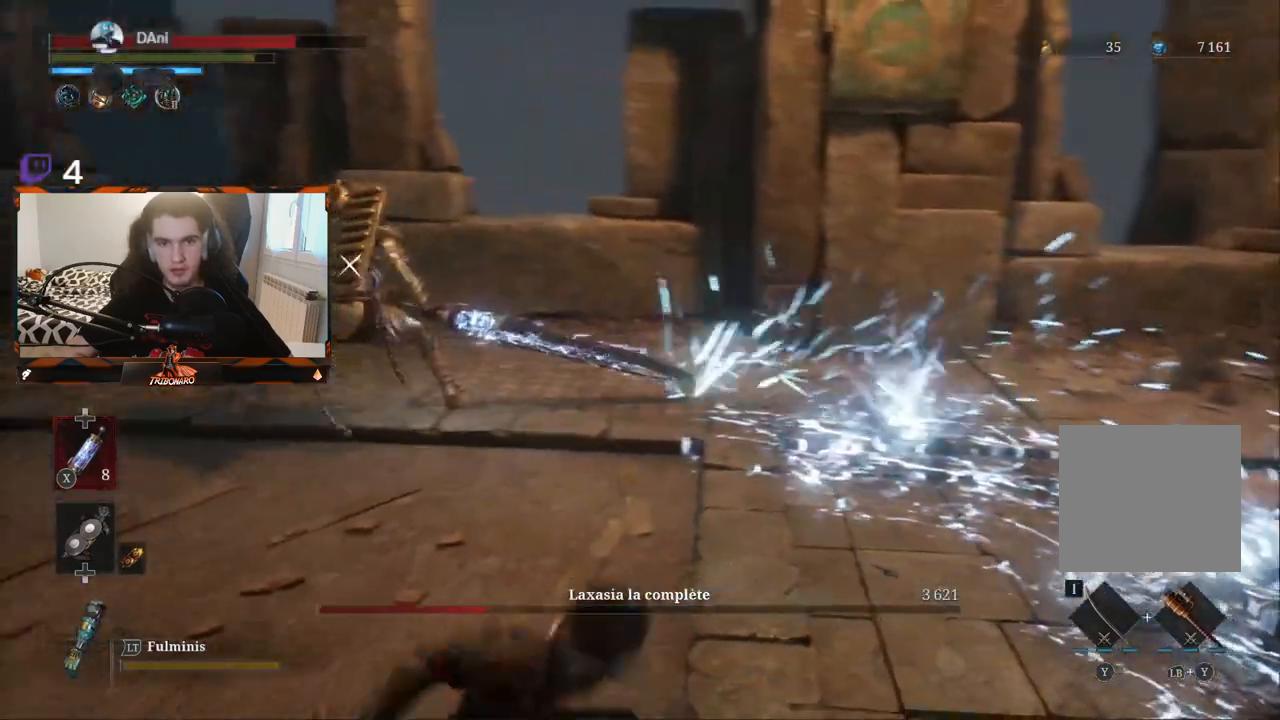
{"buttons": [], "left_stick": "up", "right_stick": "center", "events": [[150, "left_stick", "up"]]}
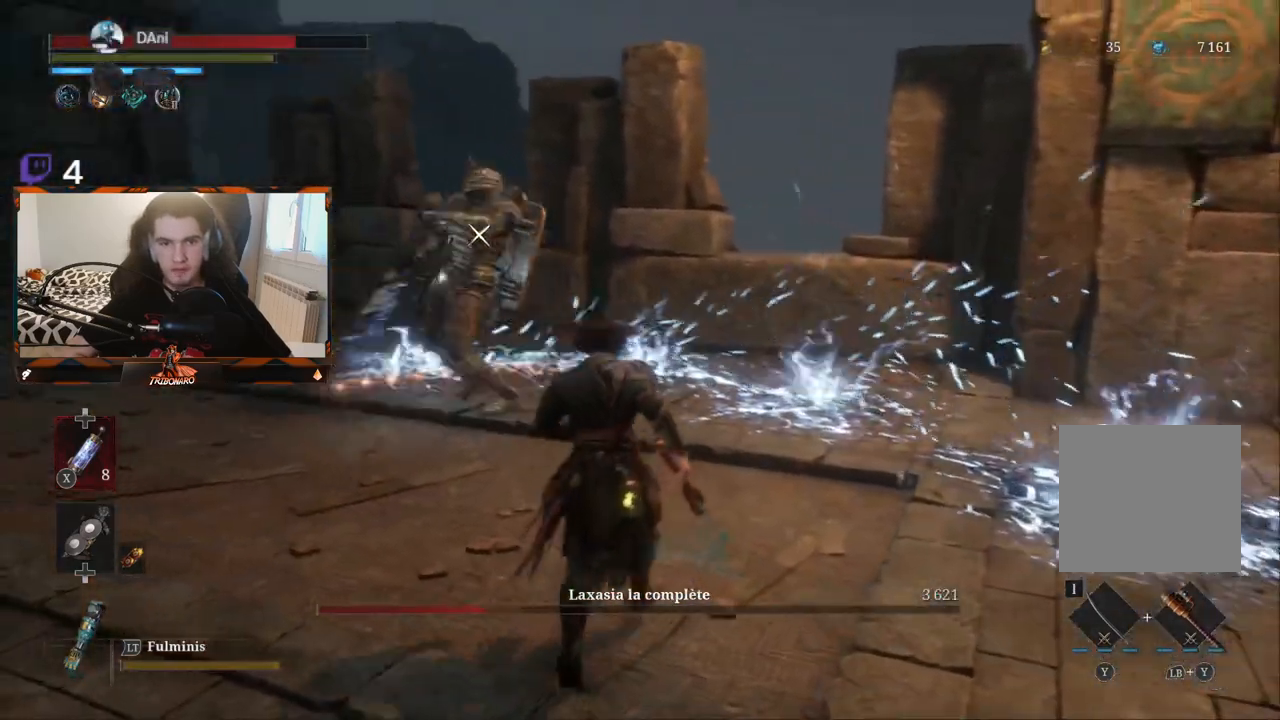
{"buttons": [], "left_stick": "up-left", "right_stick": "center", "events": [[133, "left_stick", "up-left"]]}
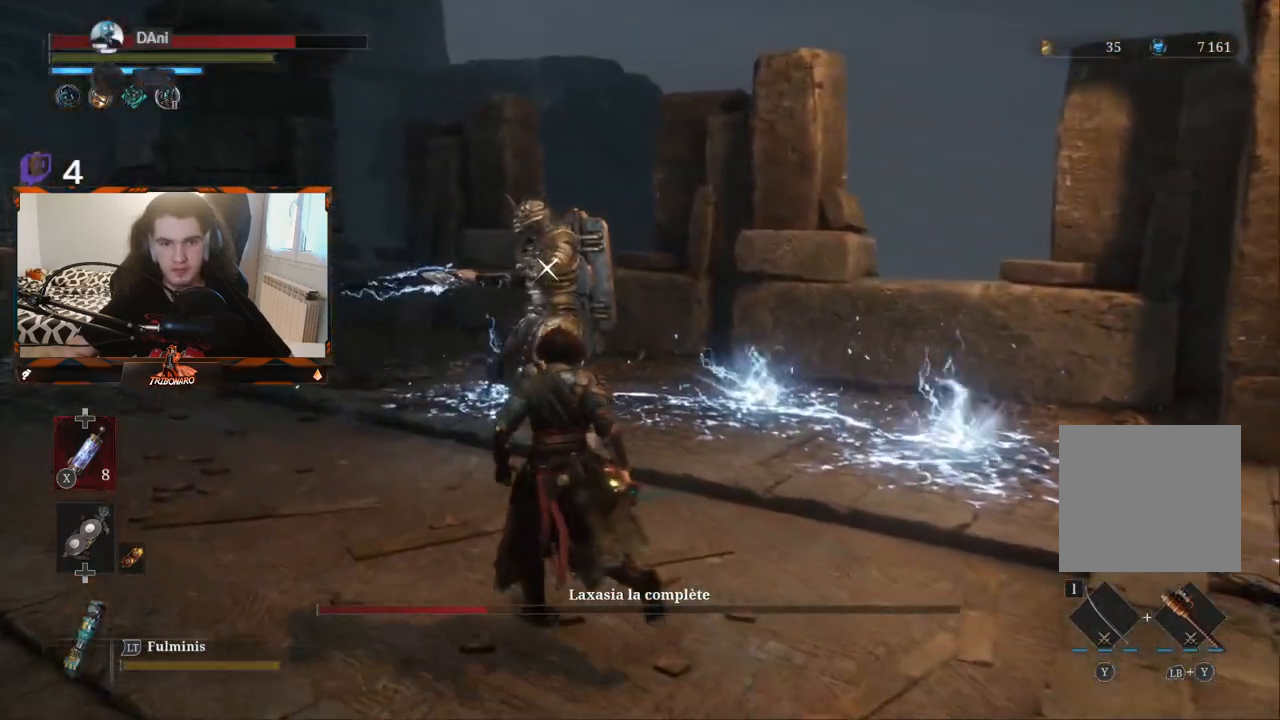
{"buttons": ["R1"], "left_stick": "up-left", "right_stick": "center", "events": [[500, "R1", "down"]]}
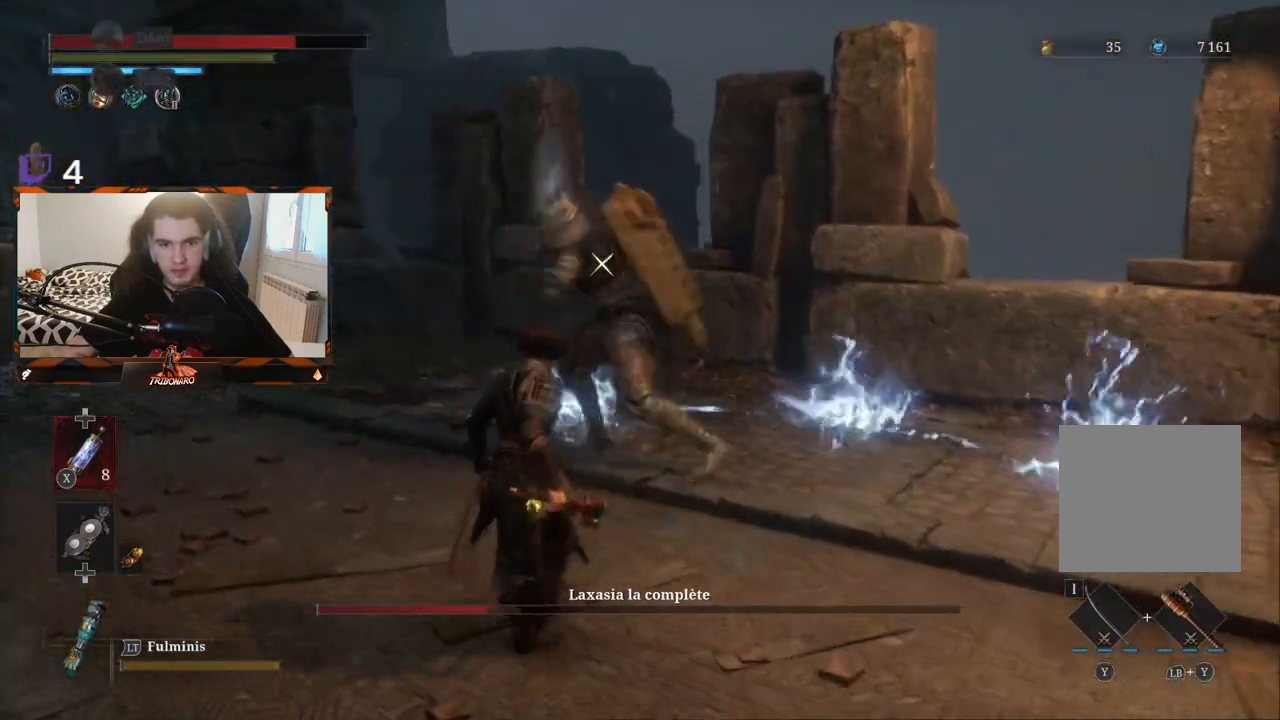
{"buttons": [], "left_stick": "center", "right_stick": "center", "events": [[83, "R1", "up"], [383, "left_stick", "center"]]}
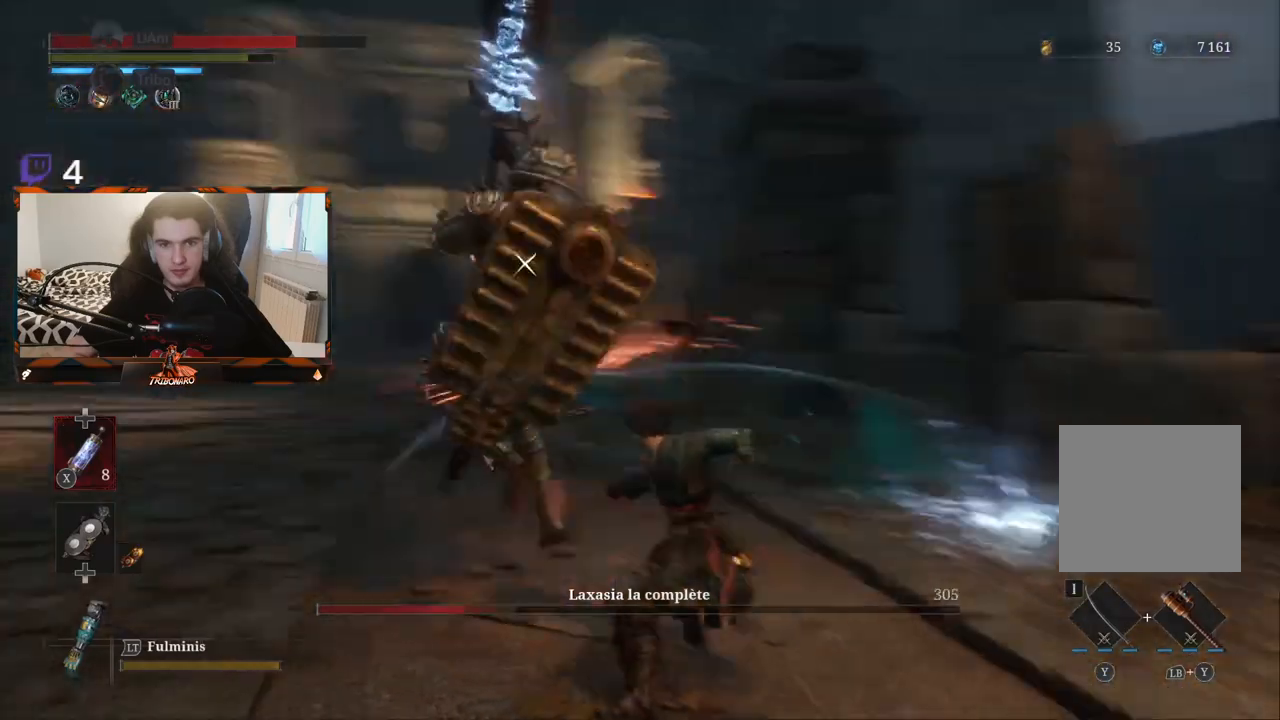
{"buttons": ["L1"], "left_stick": "center", "right_stick": "center", "events": [[417, "L1", "down"]]}
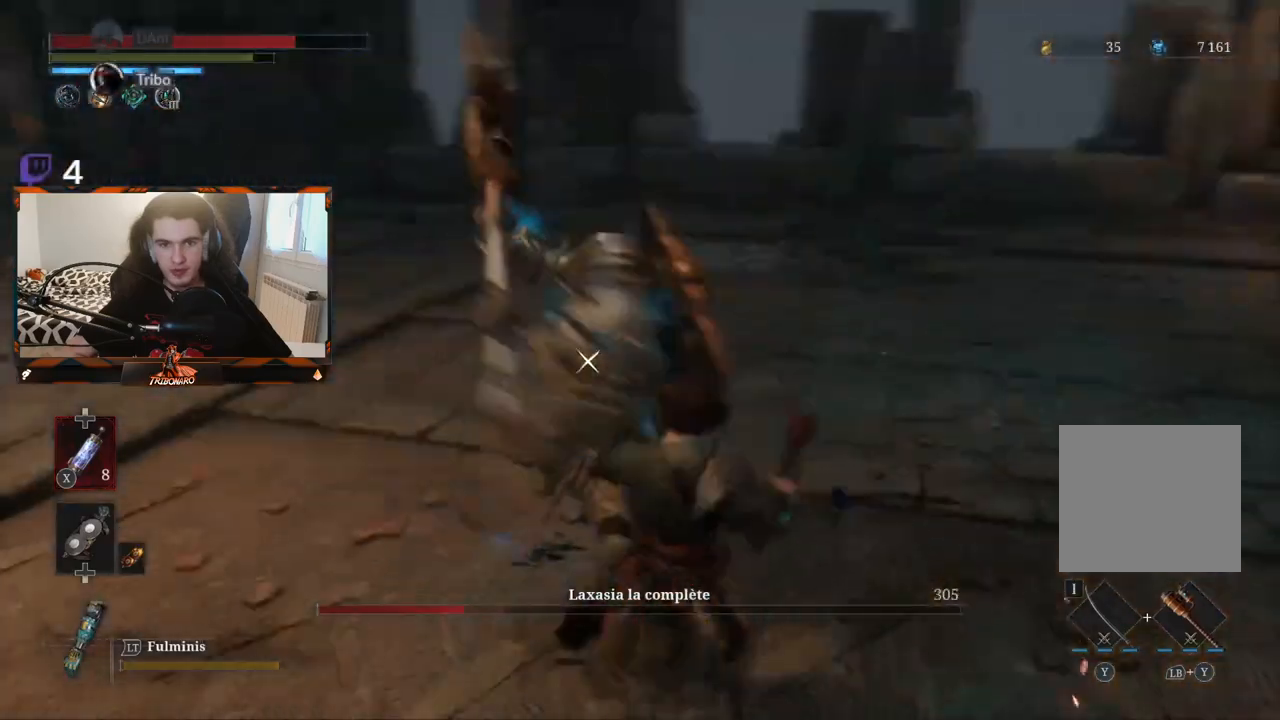
{"buttons": [], "left_stick": "up", "right_stick": "center", "events": [[367, "L1", "up"], [483, "left_stick", "up"]]}
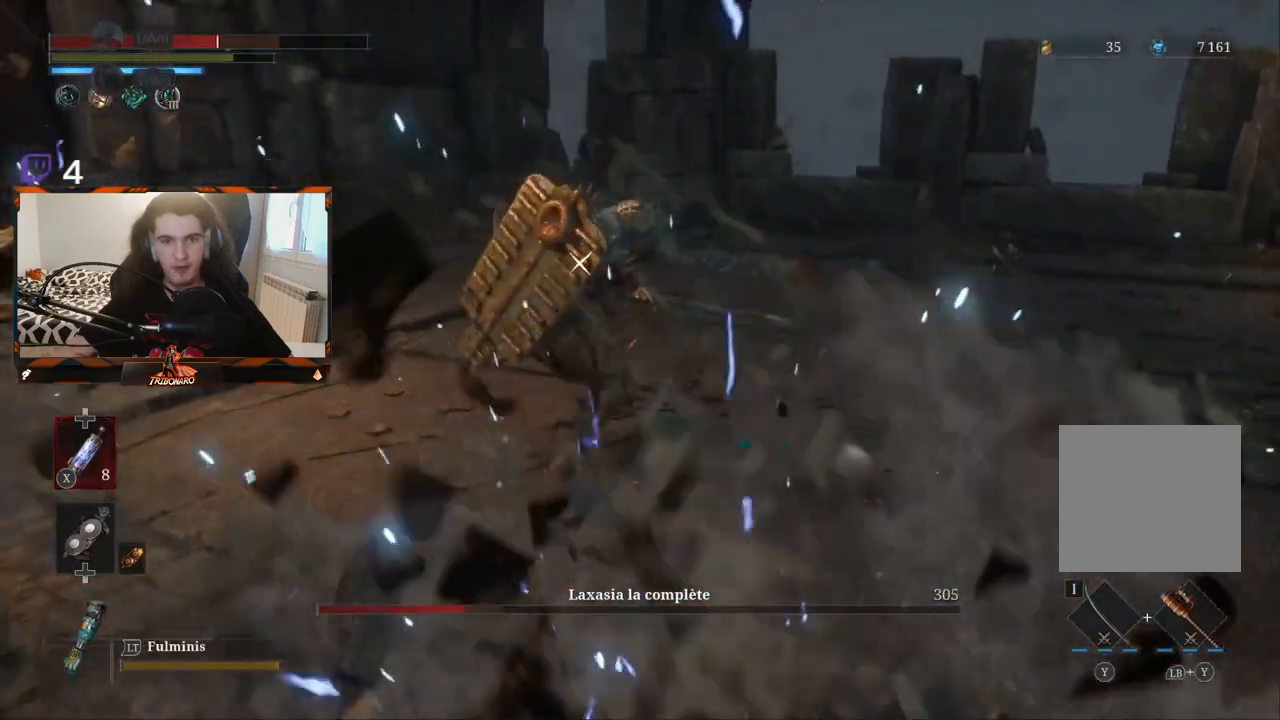
{"buttons": [], "left_stick": "up", "right_stick": "center", "events": []}
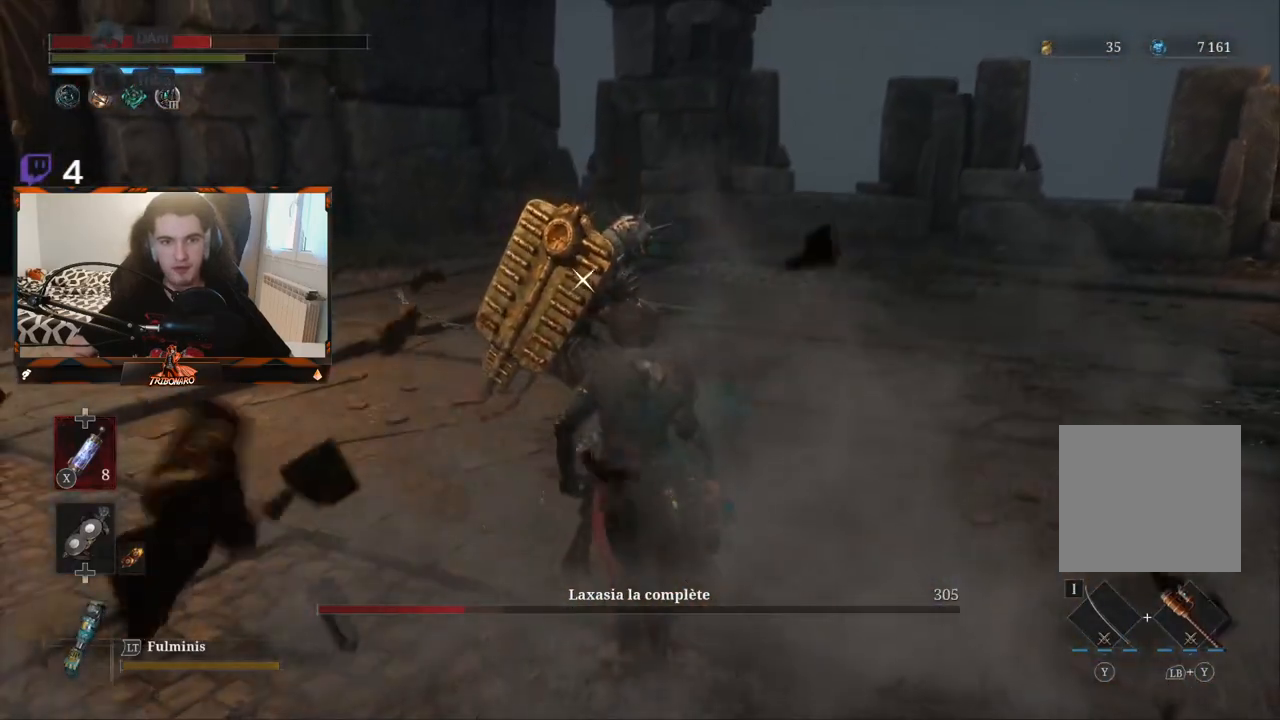
{"buttons": [], "left_stick": "up-right", "right_stick": "center", "events": [[233, "left_stick", "up-right"]]}
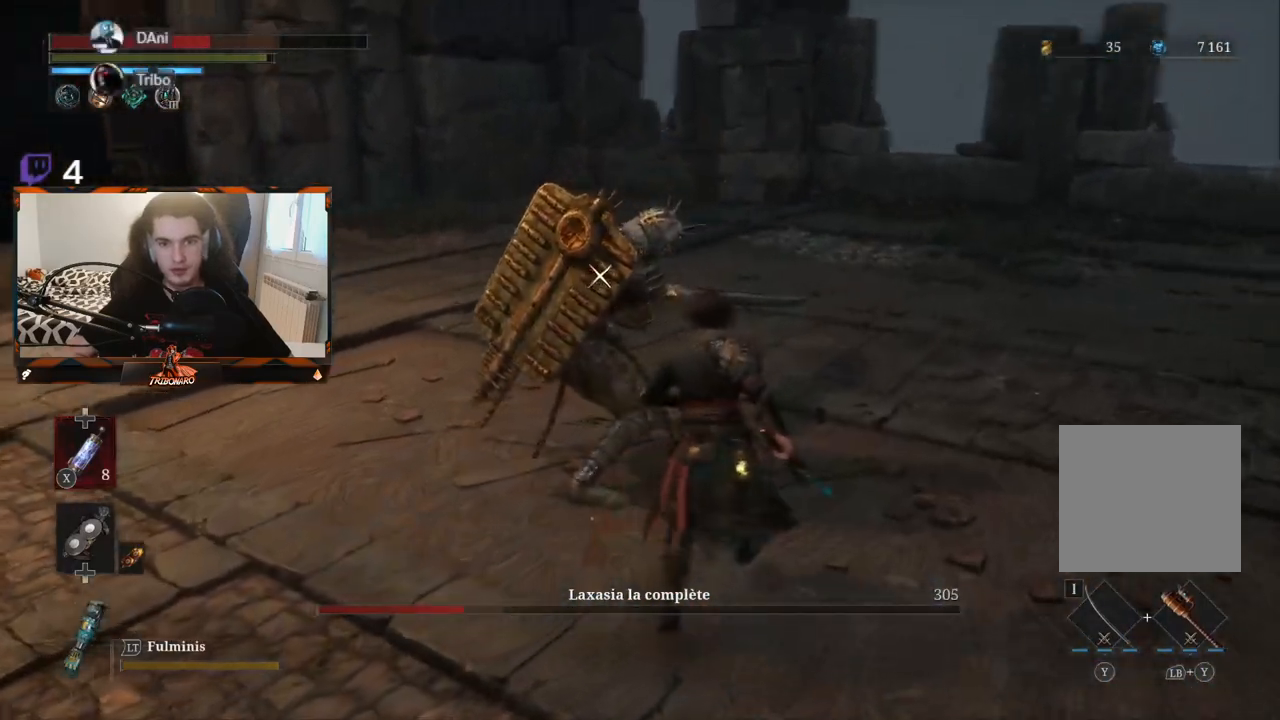
{"buttons": [], "left_stick": "center", "right_stick": "center", "events": [[133, "R1", "down"], [183, "left_stick", "center"], [217, "R1", "up"]]}
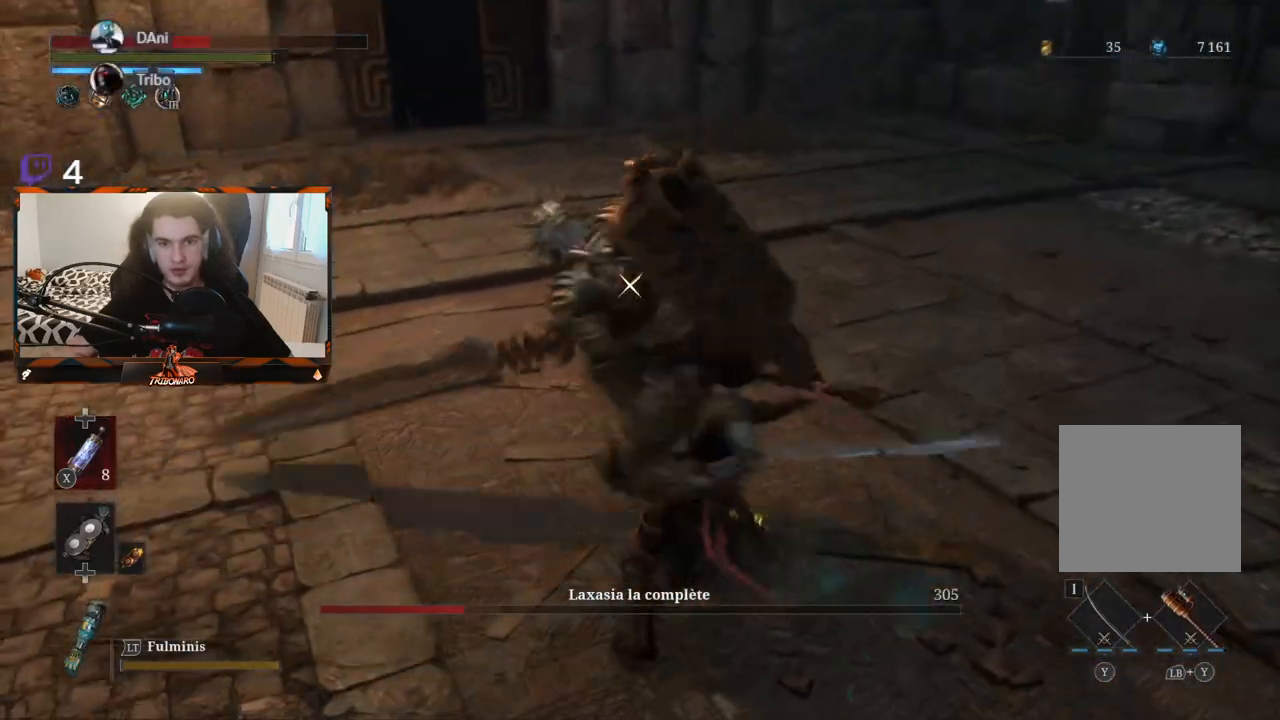
{"buttons": [], "left_stick": "center", "right_stick": "center", "events": []}
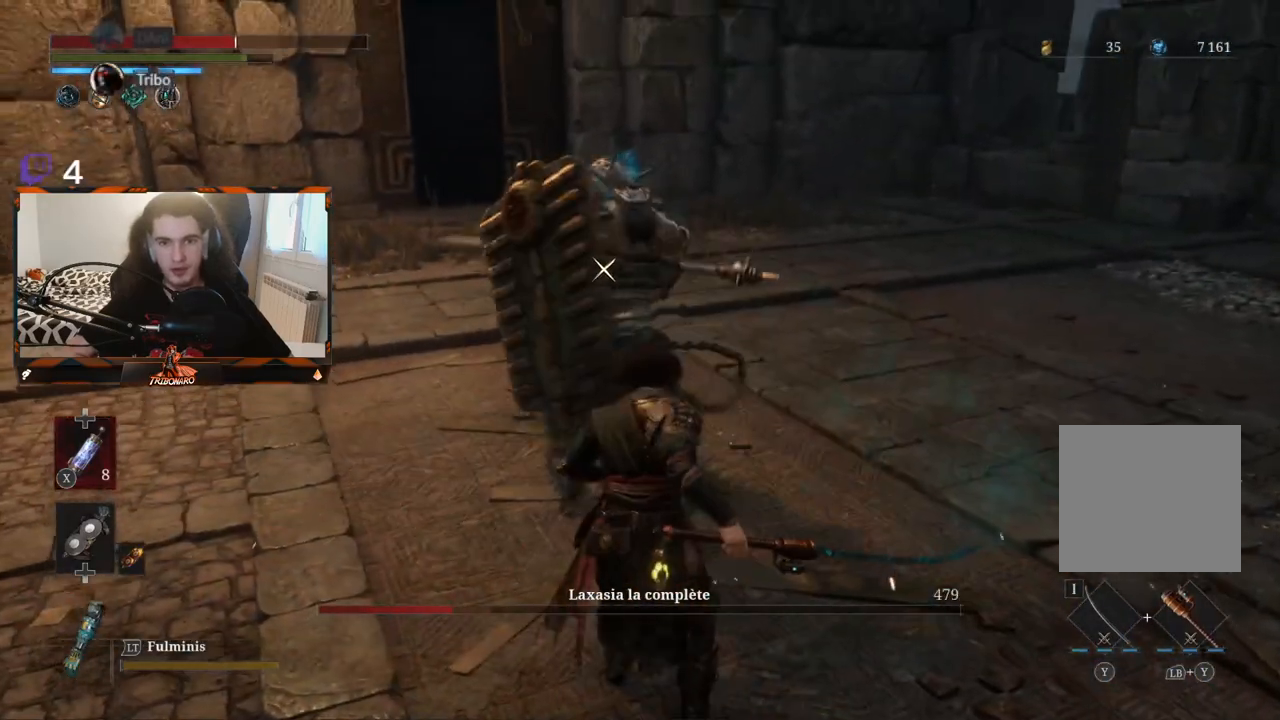
{"buttons": [], "left_stick": "center", "right_stick": "center", "events": [[83, "L1", "down"], [433, "L1", "up"]]}
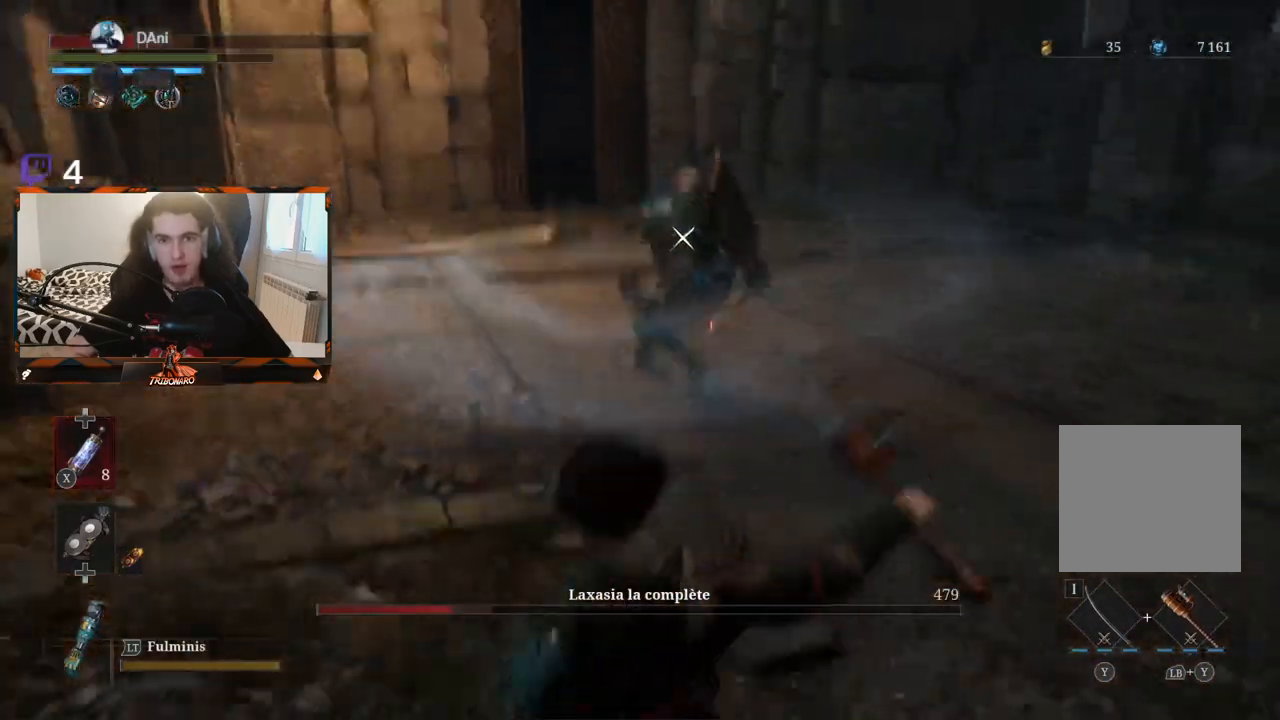
{"buttons": [], "left_stick": "up", "right_stick": "center", "events": [[100, "left_stick", "up"]]}
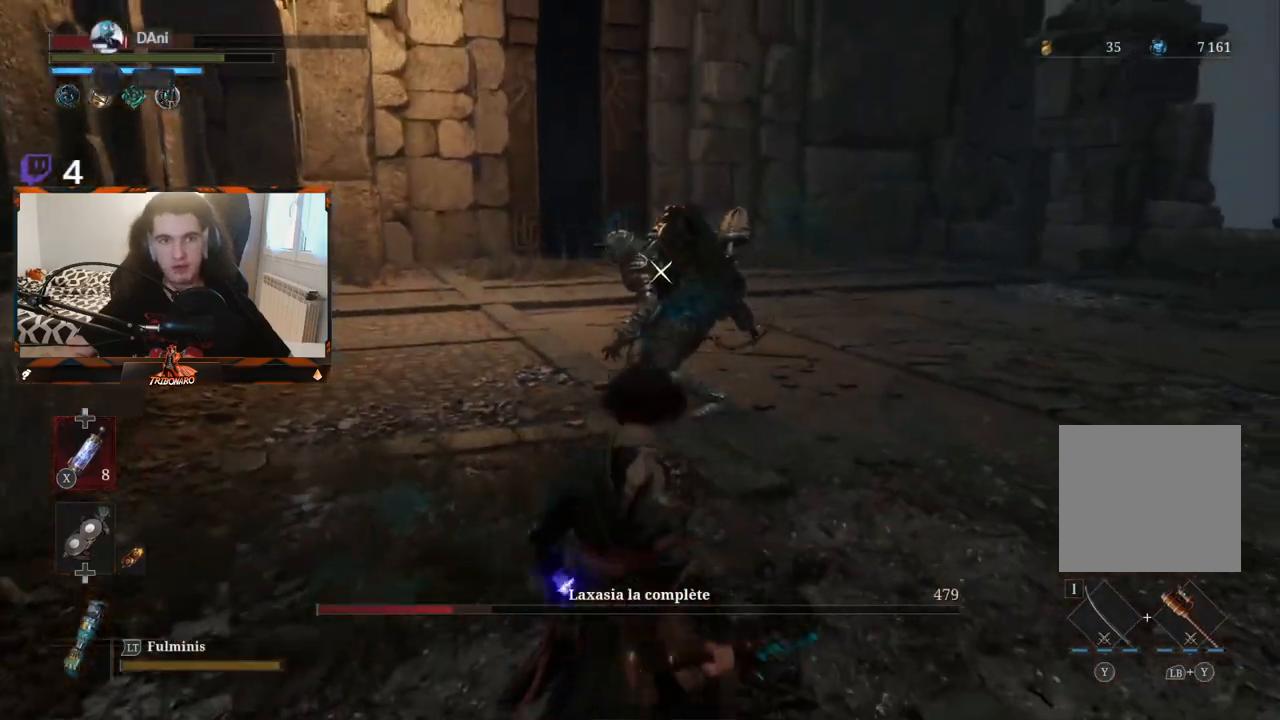
{"buttons": [], "left_stick": "up", "right_stick": "center", "events": [[17, "X", "down"], [133, "X", "up"]]}
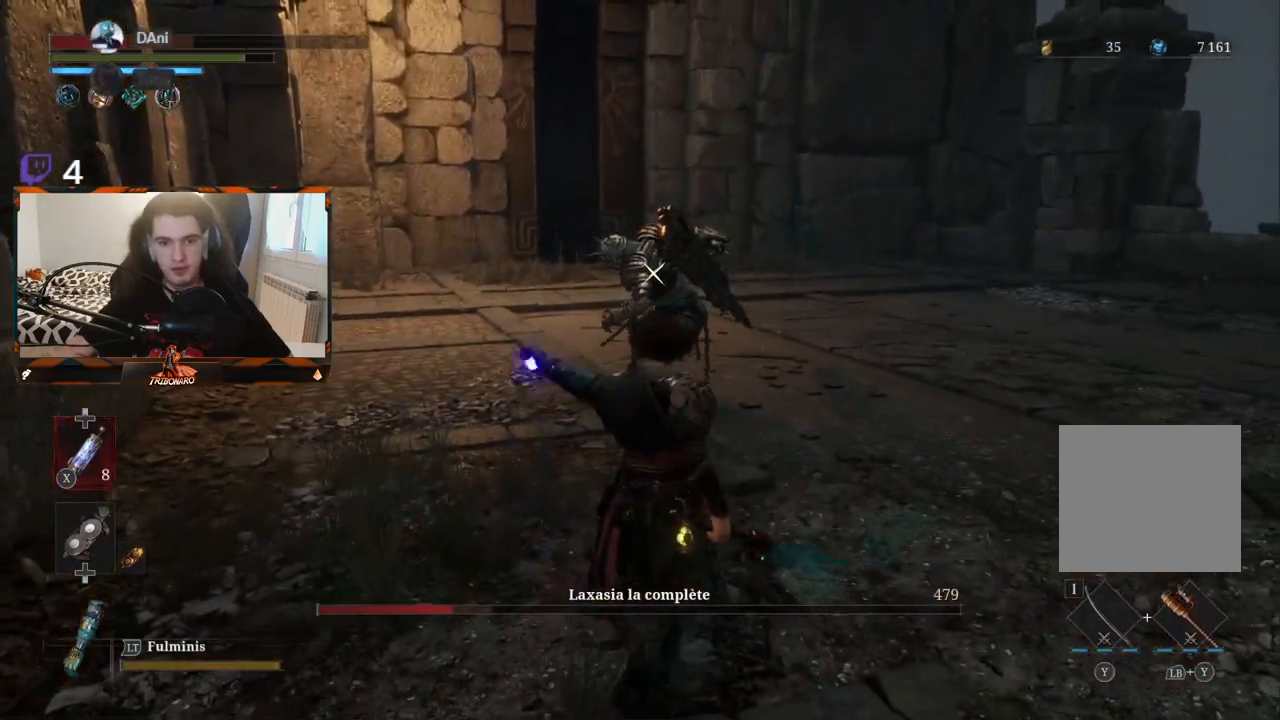
{"buttons": [], "left_stick": "up", "right_stick": "center", "events": []}
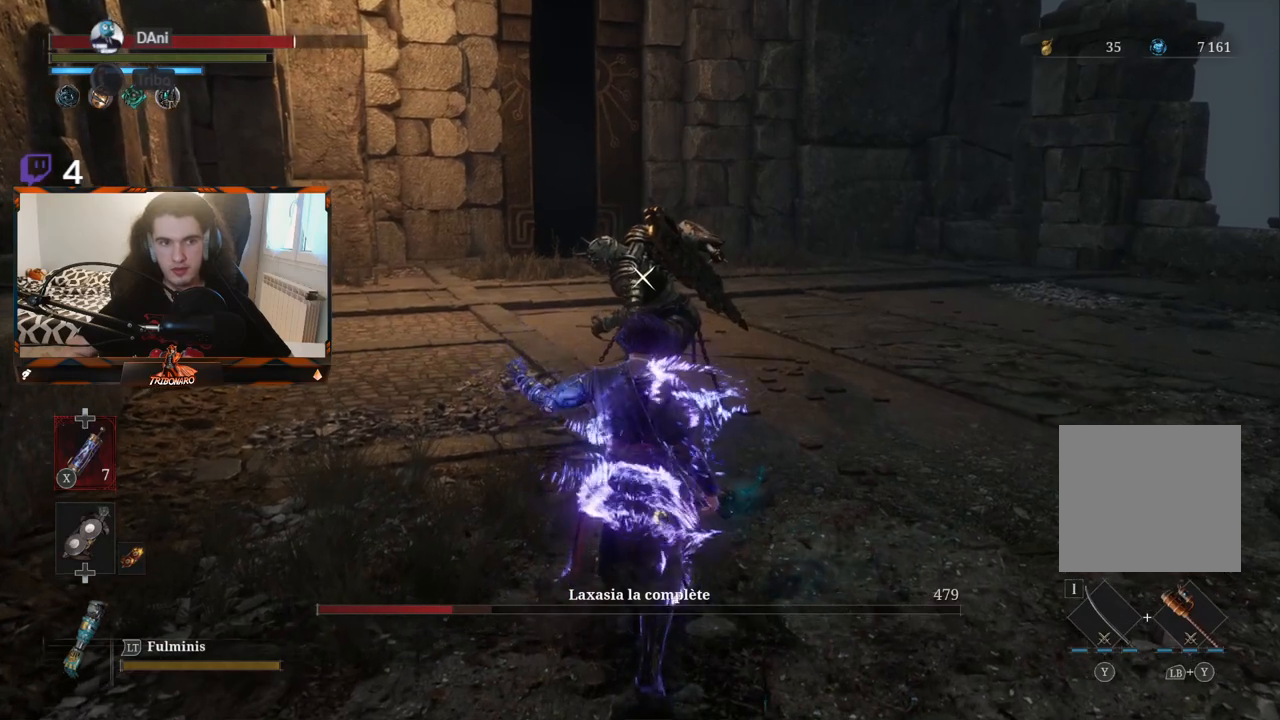
{"buttons": [], "left_stick": "up", "right_stick": "center", "events": []}
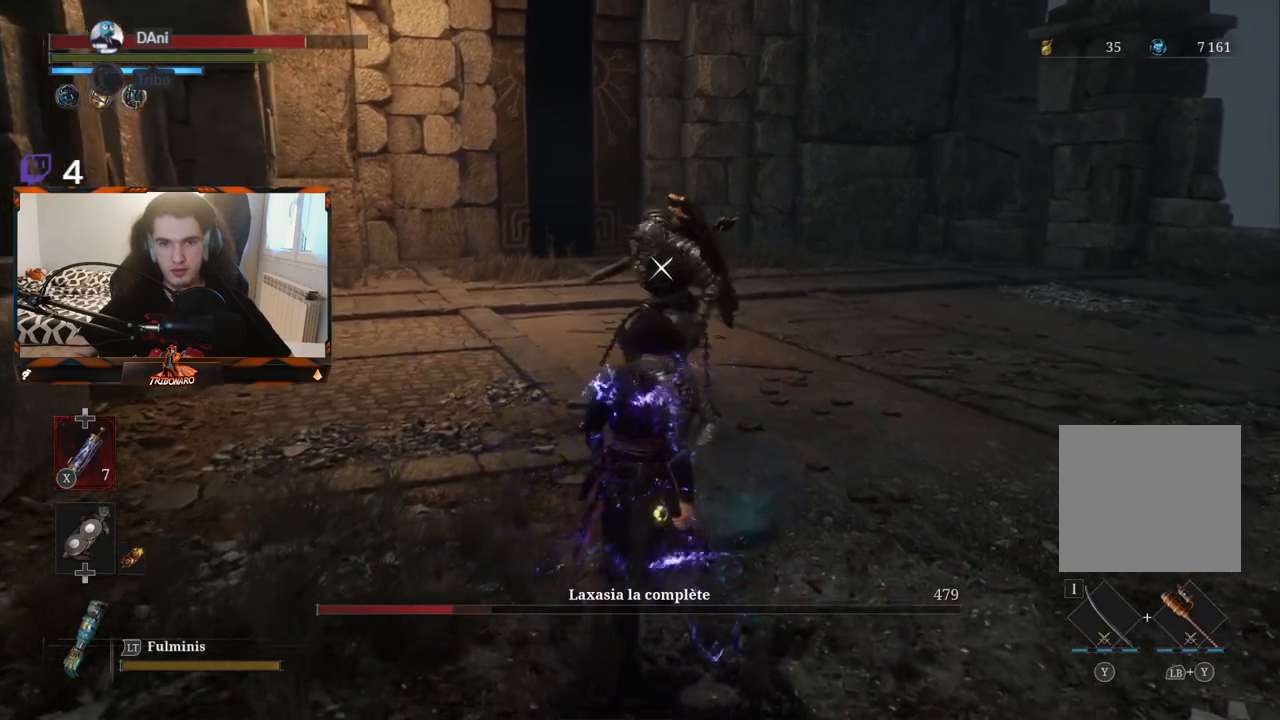
{"buttons": [], "left_stick": "up", "right_stick": "center", "events": [[417, "R1", "down"], [483, "R1", "up"]]}
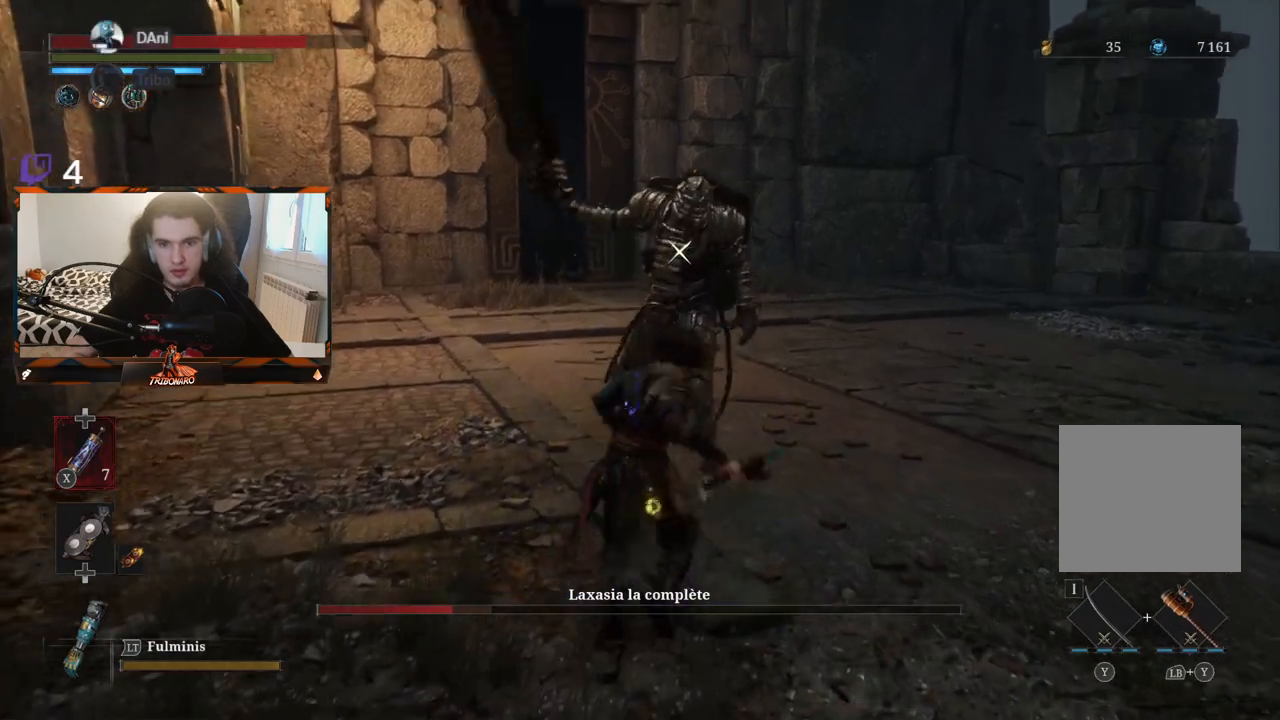
{"buttons": [], "left_stick": "center", "right_stick": "center", "events": [[200, "left_stick", "center"]]}
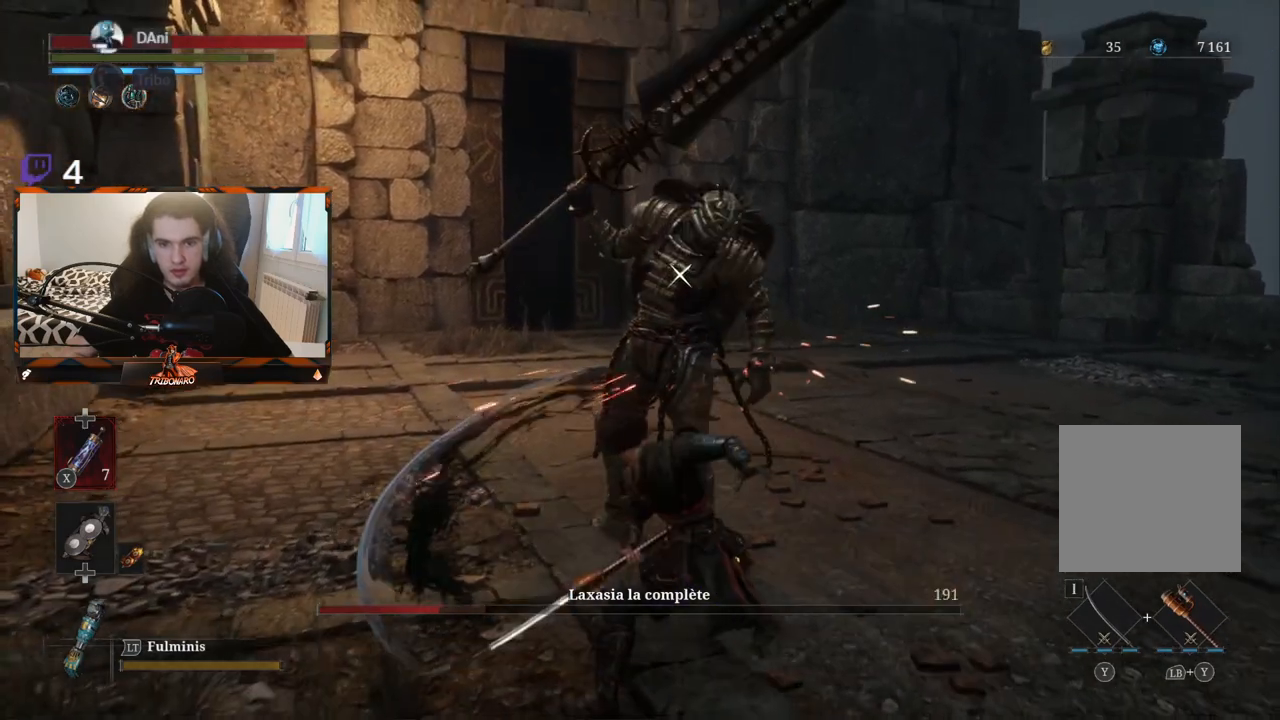
{"buttons": [], "left_stick": "center", "right_stick": "center", "events": [[83, "R1", "down"], [233, "R1", "up"]]}